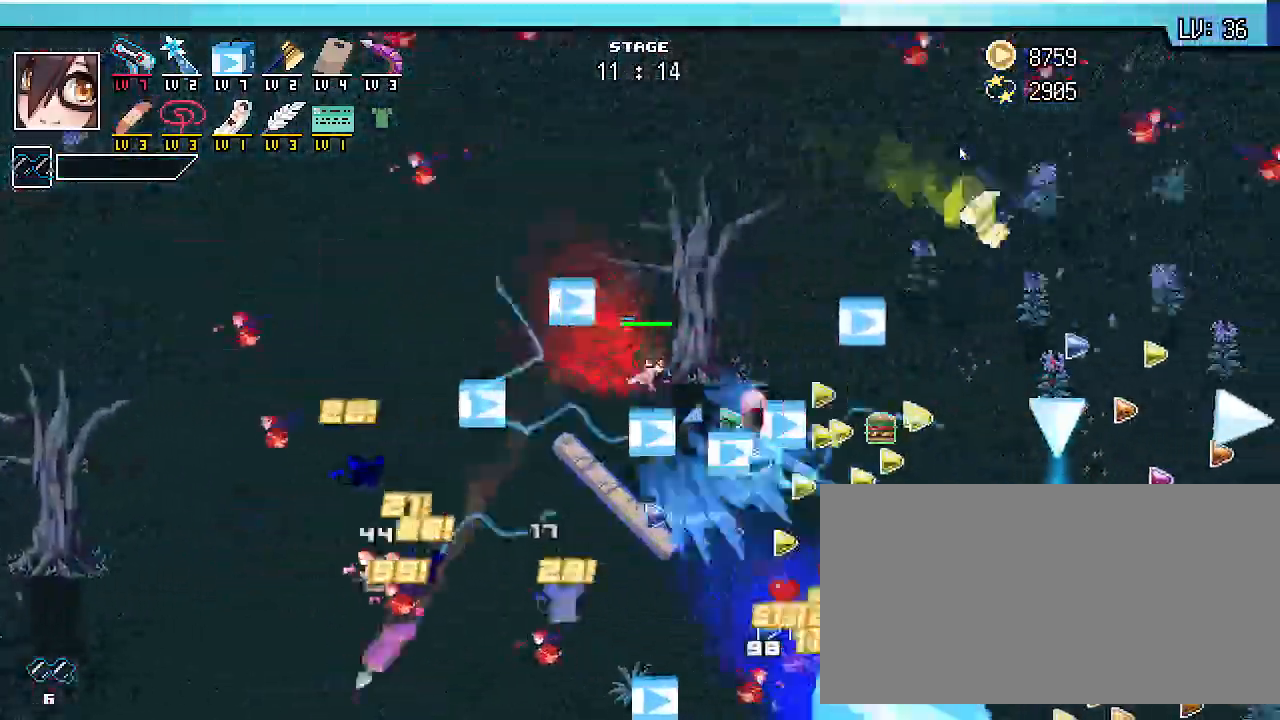
Gameplay with keyboard; each line is a JSON object with the keys held at the frame after it. "events" lists presses ("down") and releases ("up") of ".", "/", "0", "1", "2", "3", "4", "5", "6", "7", "8", "9", "a", "alt_l", "alt_r", "b", "backslash", "backspace", "c", "caps_lock", "comma", "ctrl_l", "ctrl_r", "d", "e", "equals", "escape", "f", "f1", "f10", "f11", "f12", "f2", "f3", "f4", "f5", "f6", "f7", "f8", "f9", "g", "h", "i", "j", "k", "l", "lbracket", "m", "minus", "n", "o", "p", "q", "quote", "r", "rbracket", "return", "s", "semicolon", "shift_l", "shift_r", "space", "super_l", "super_r", "t", "tab", "tilde", "u", "v", "w", "x", "y" and "z" between this image and that frame as [ms after this image, input, new state], when the widget could be followed in between. No other keys are recorded. Mouse input is not recorded.
{"keys": ["d", "shift_r"]}
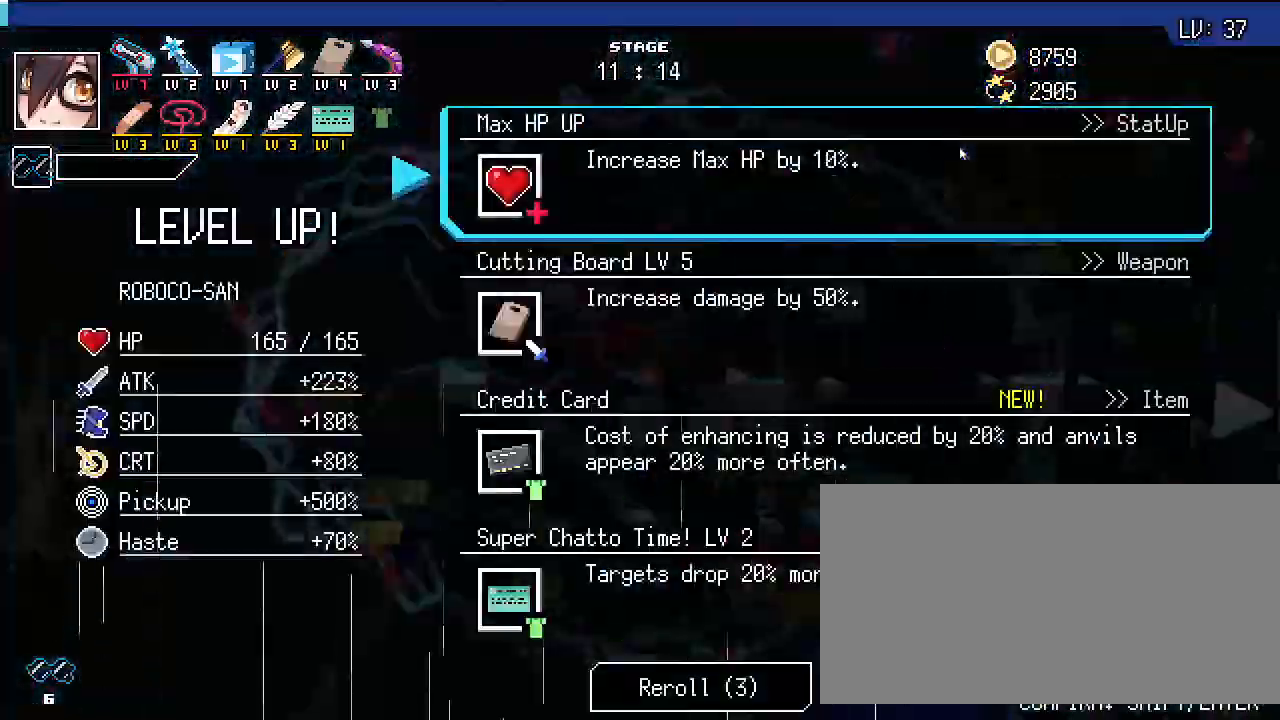
{"keys": [], "events": [[33, "d", "up"], [67, "shift_r", "up"], [233, "s", "down"], [333, "s", "up"]]}
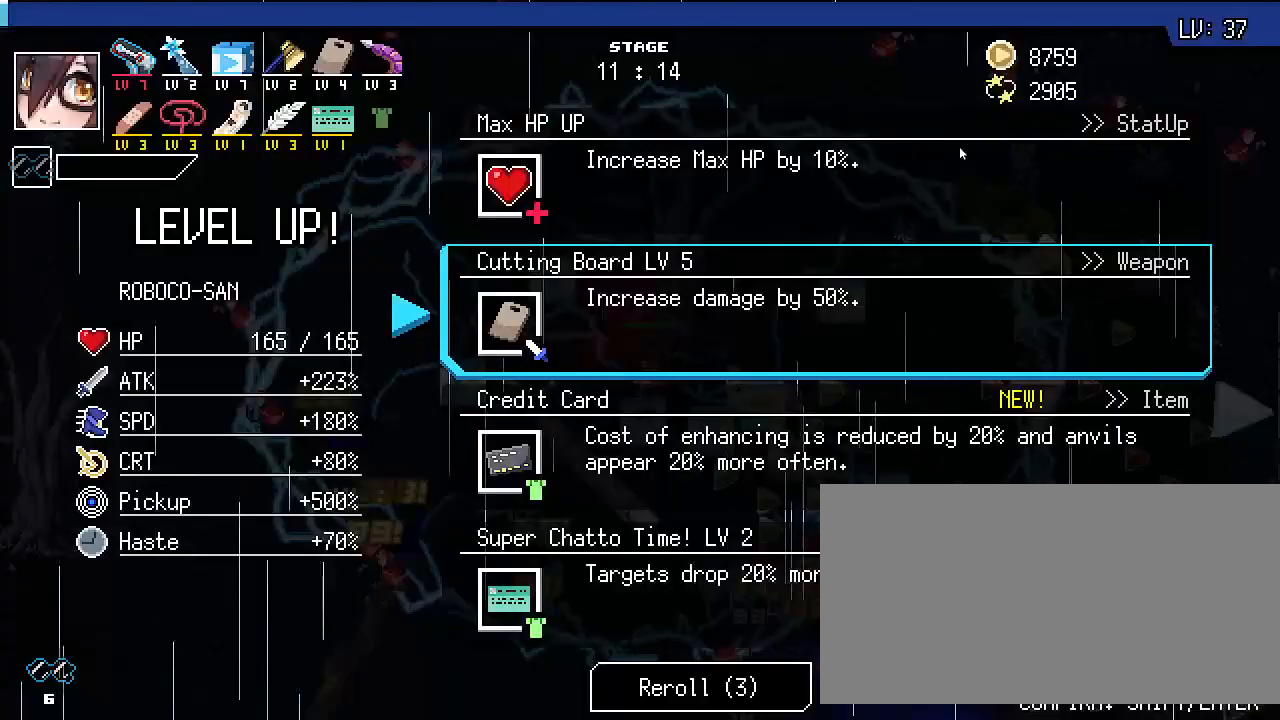
{"keys": [], "events": []}
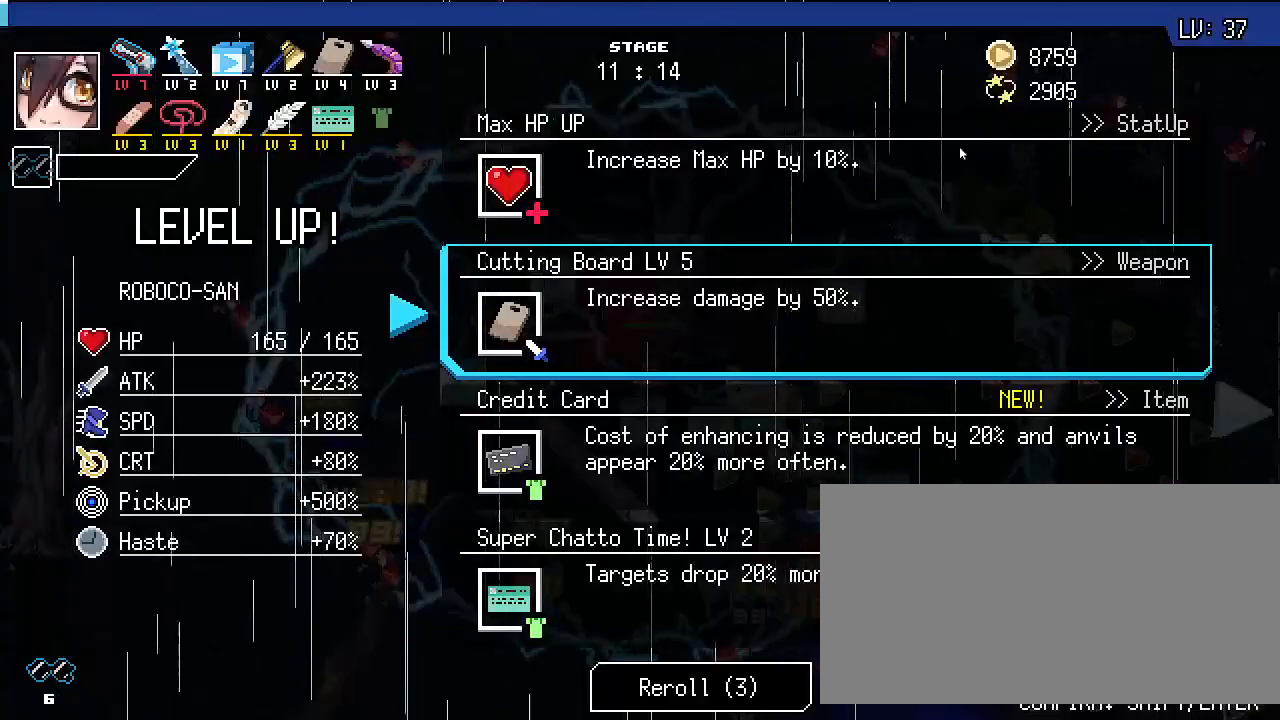
{"keys": ["d", "s", "shift_r"], "events": [[67, "shift_r", "down"], [133, "d", "down"], [267, "s", "down"]]}
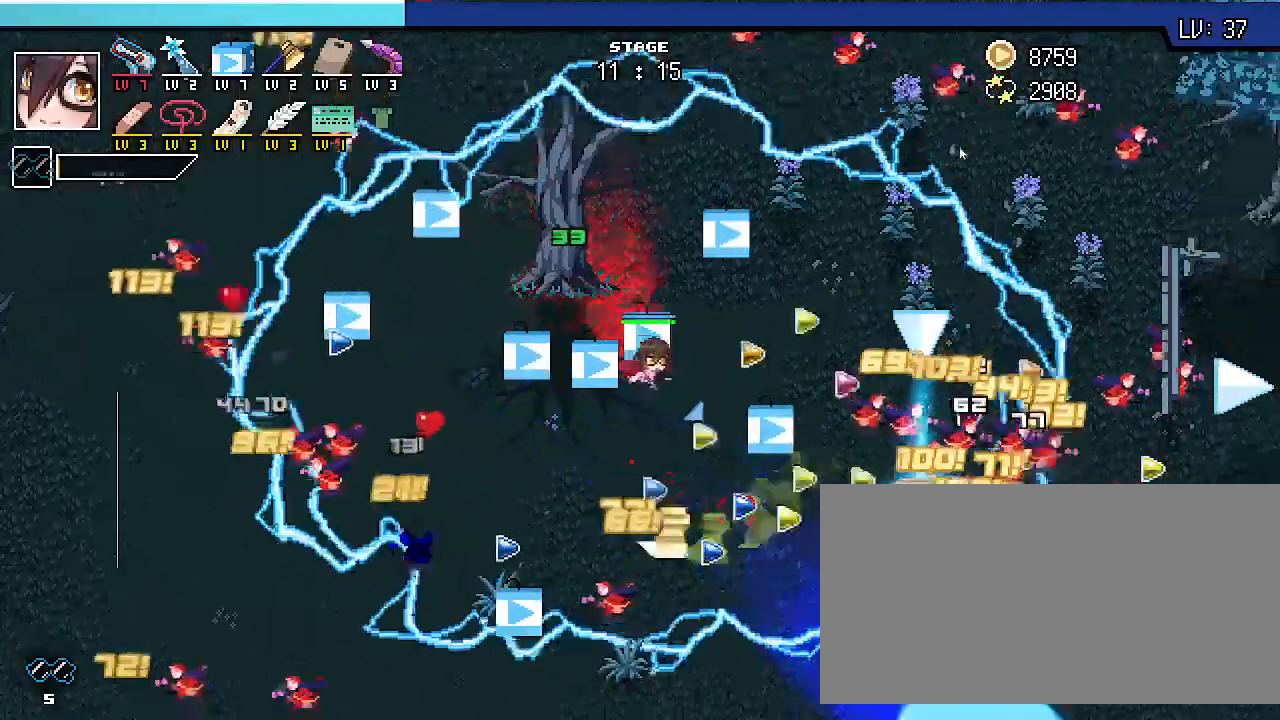
{"keys": ["d", "s", "shift_r", "w"], "events": [[500, "w", "down"]]}
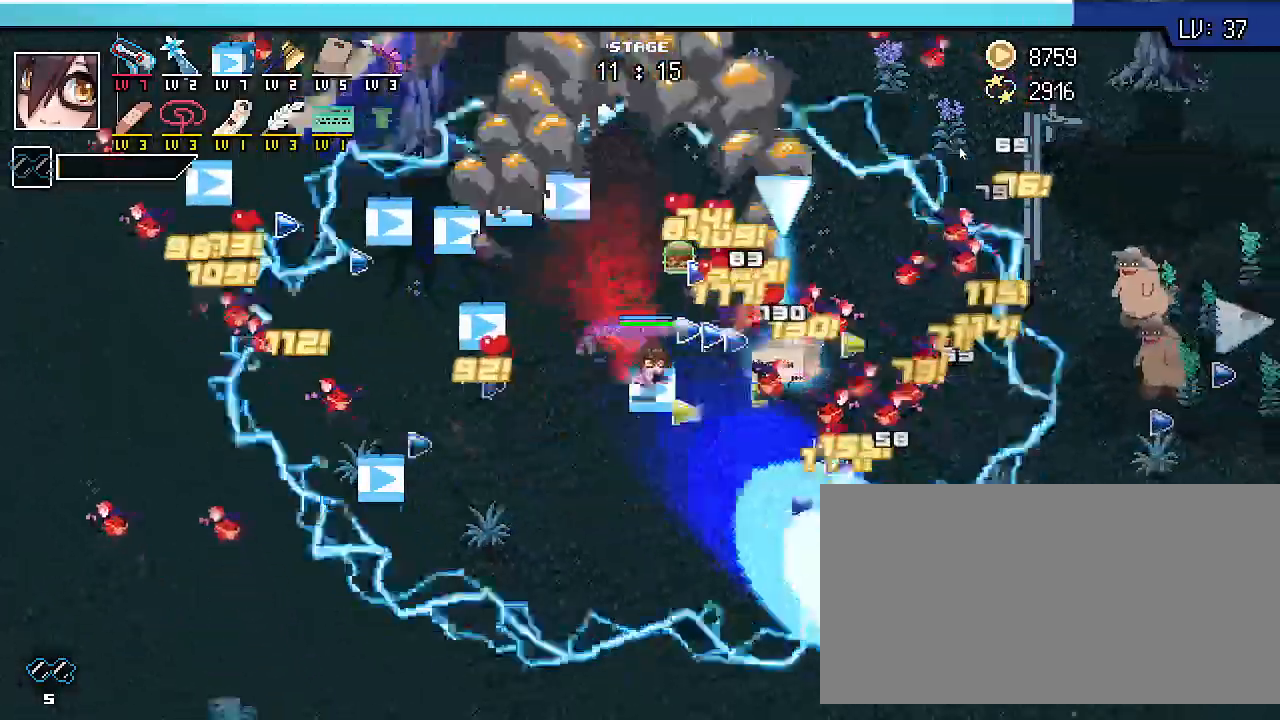
{"keys": ["shift_r", "w"], "events": [[33, "s", "up"], [67, "w", "up"], [500, "d", "up"], [500, "w", "down"]]}
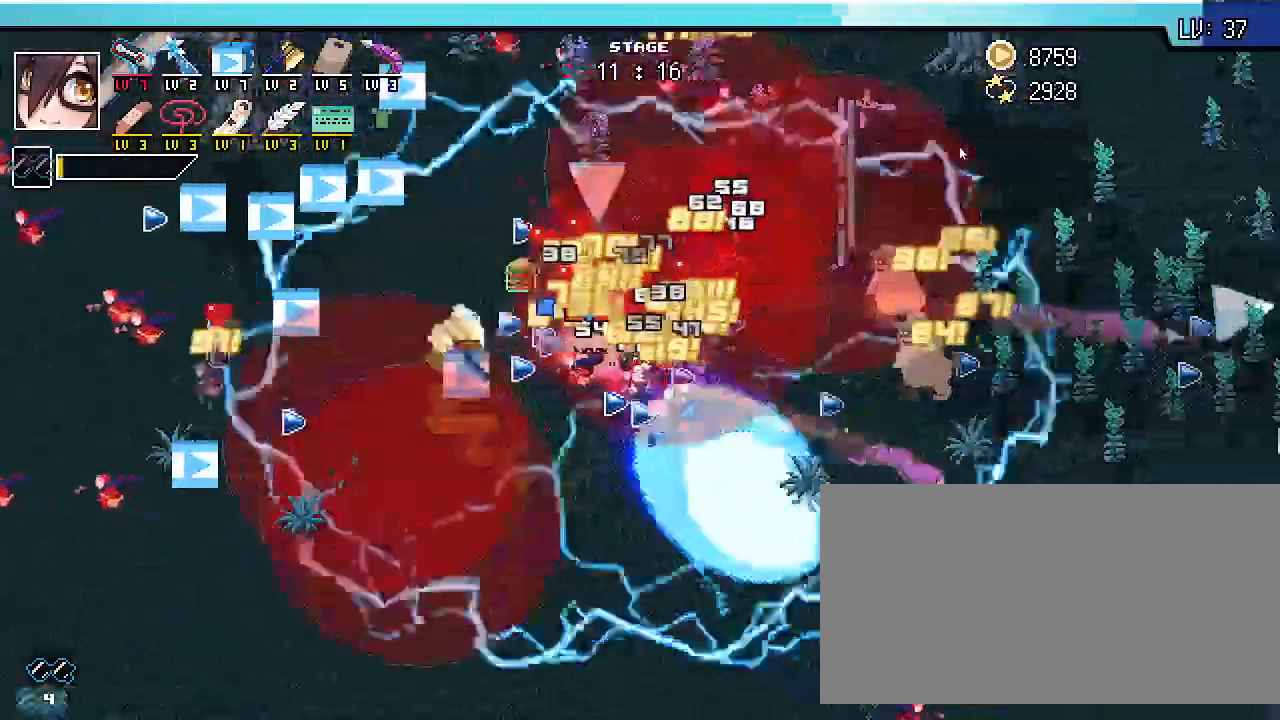
{"keys": [], "events": [[233, "a", "down"], [400, "w", "up"], [433, "a", "up"], [500, "shift_r", "up"]]}
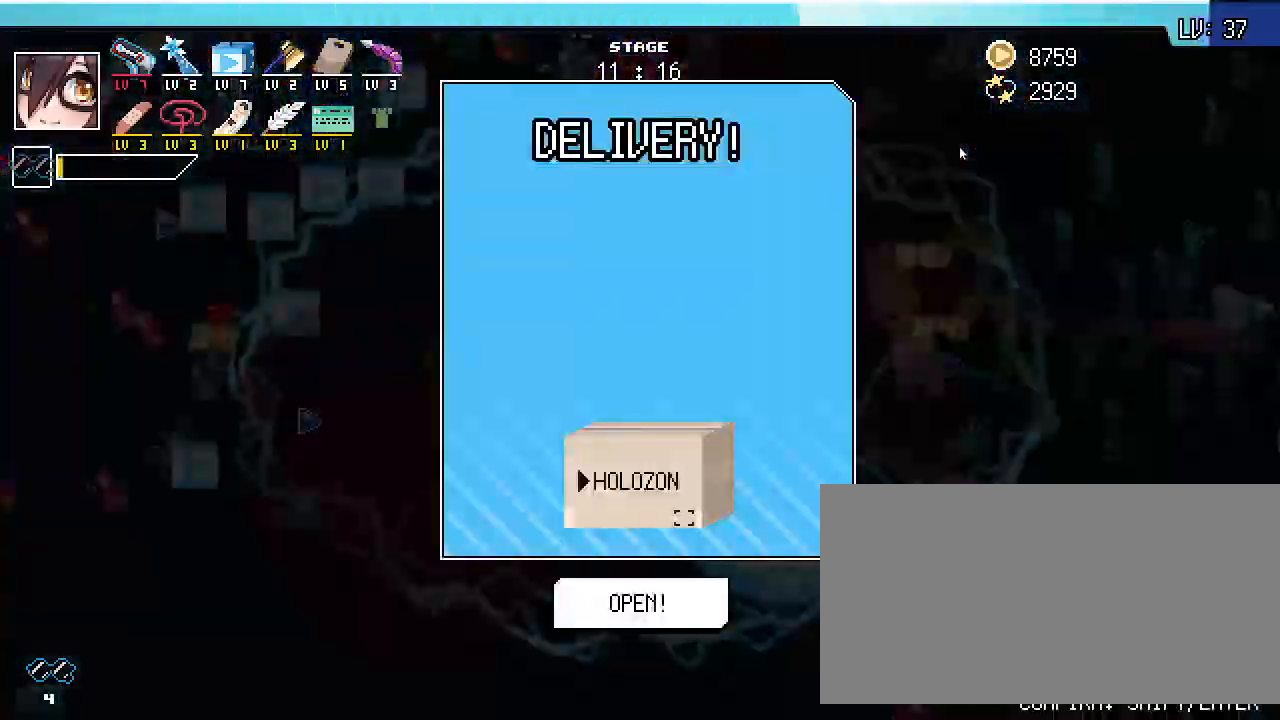
{"keys": [], "events": [[300, "shift_r", "down"], [467, "shift_r", "up"]]}
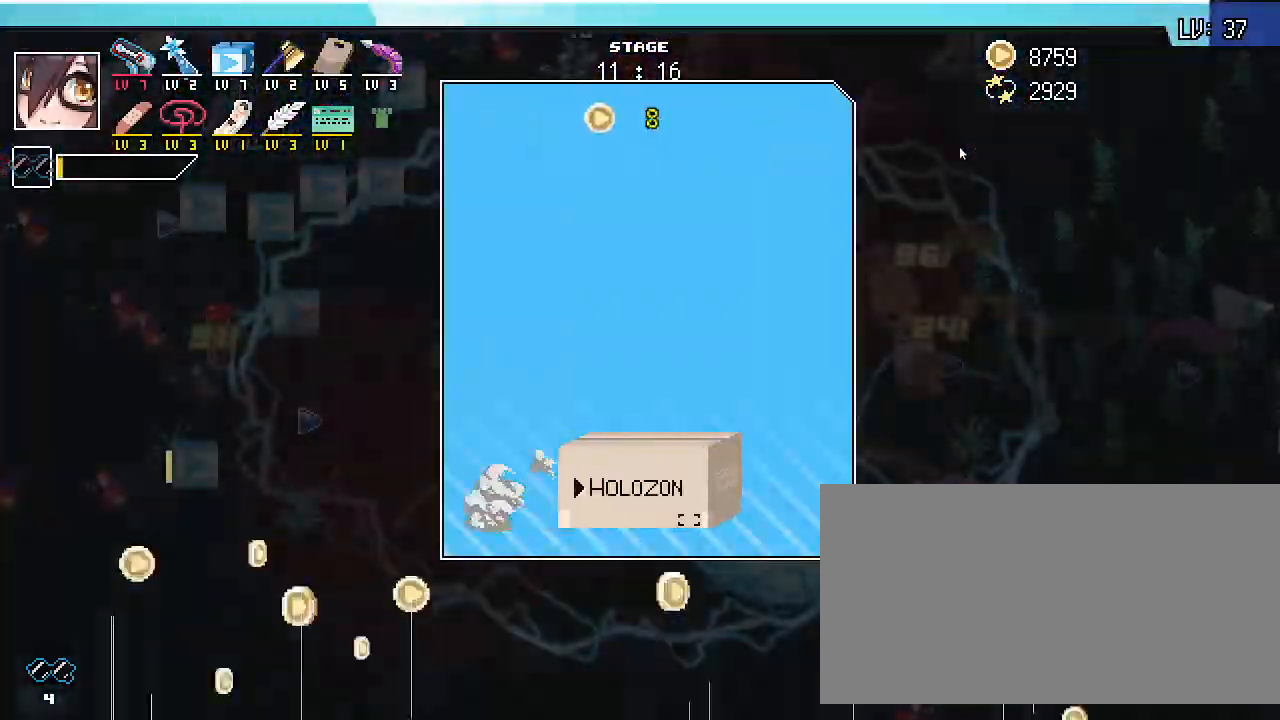
{"keys": ["alt_l", "tab"], "events": [[400, "alt_l", "down"], [467, "tab", "down"]]}
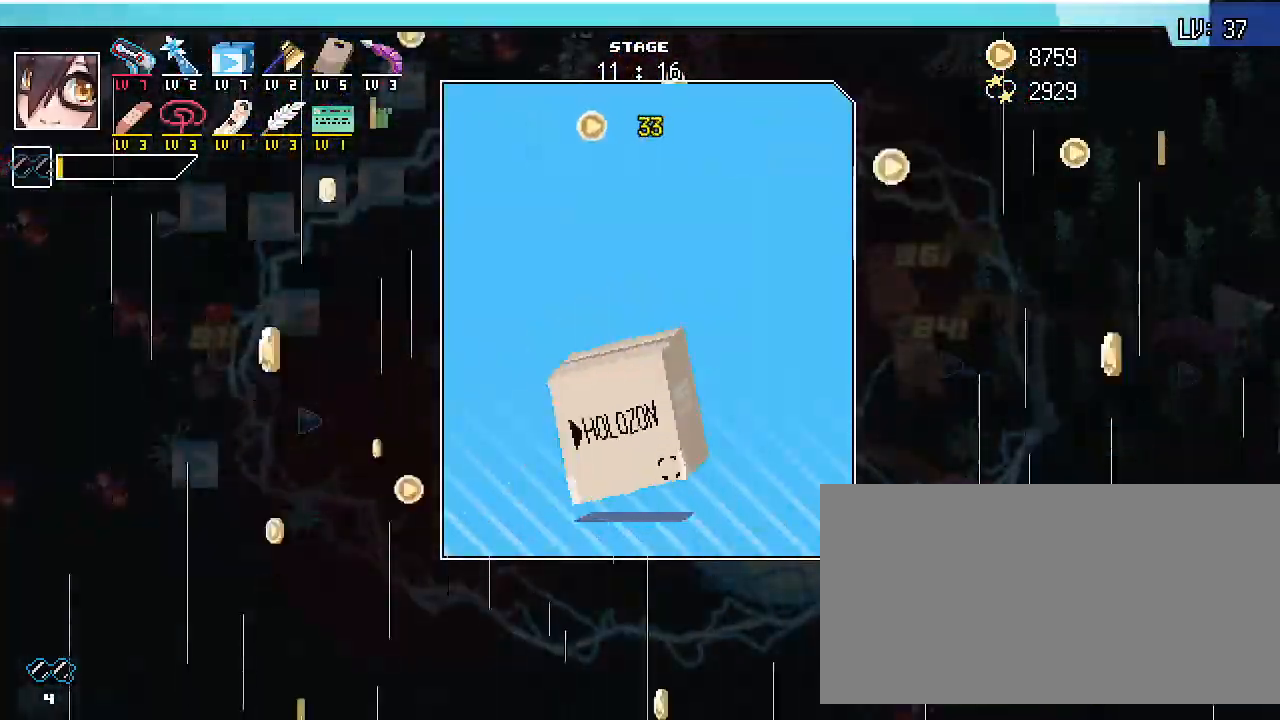
{"keys": [], "events": [[67, "alt_l", "up"], [67, "tab", "up"]]}
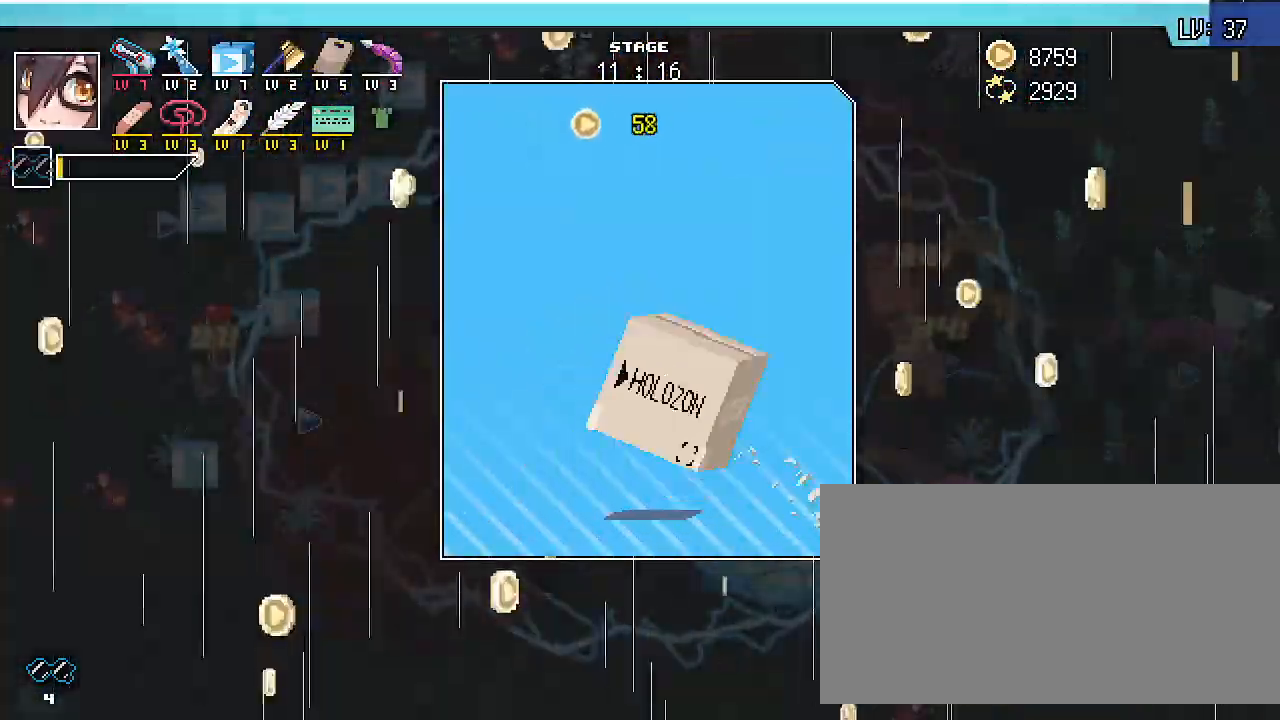
{"keys": [], "events": []}
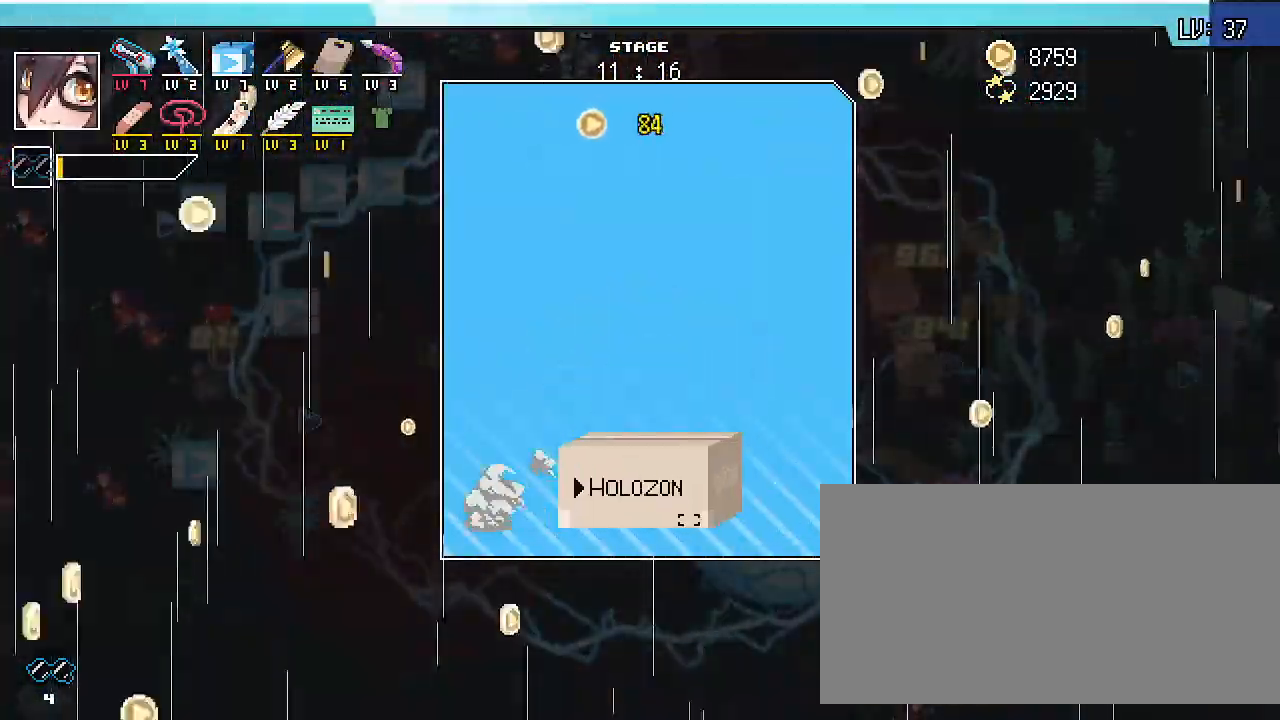
{"keys": [], "events": []}
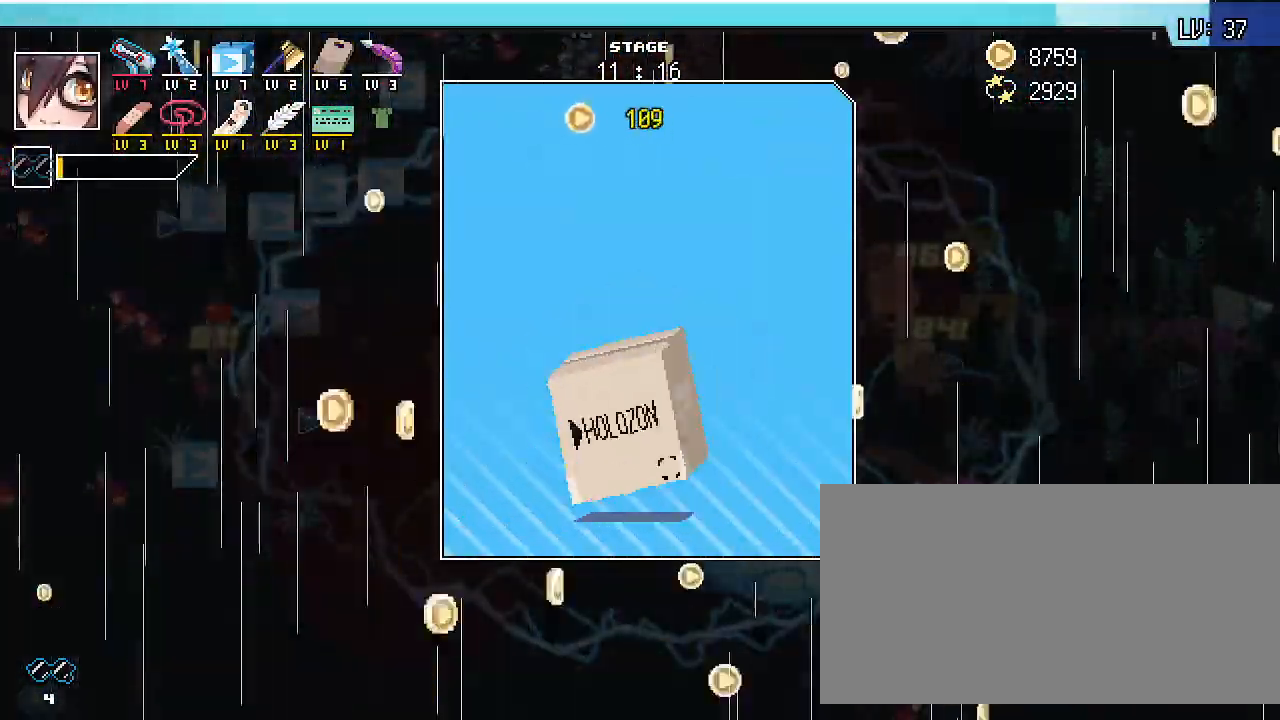
{"keys": [], "events": []}
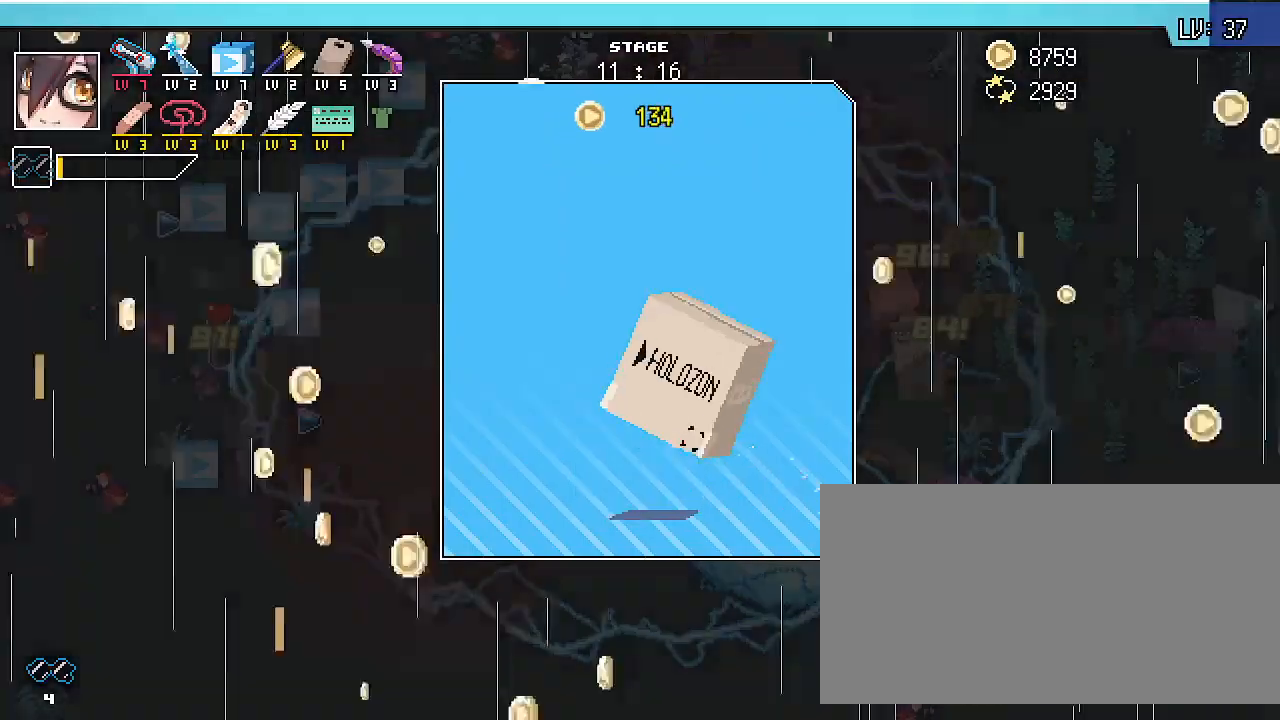
{"keys": [], "events": []}
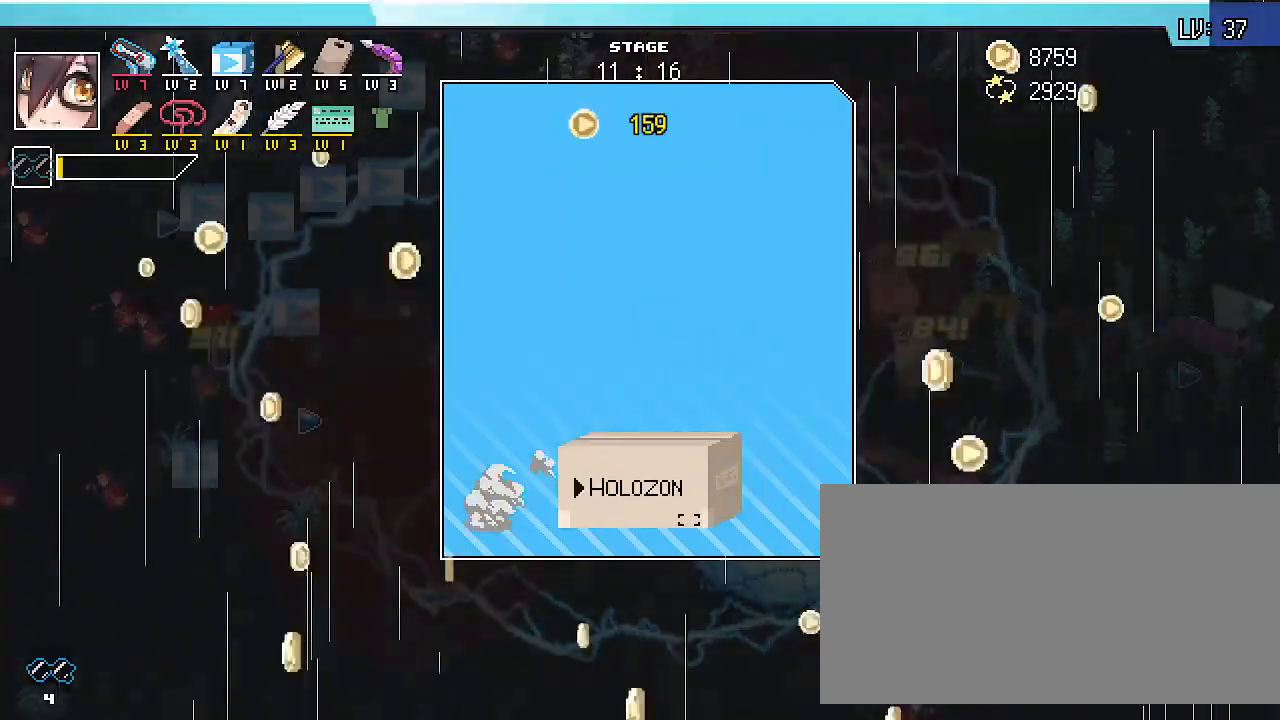
{"keys": [], "events": []}
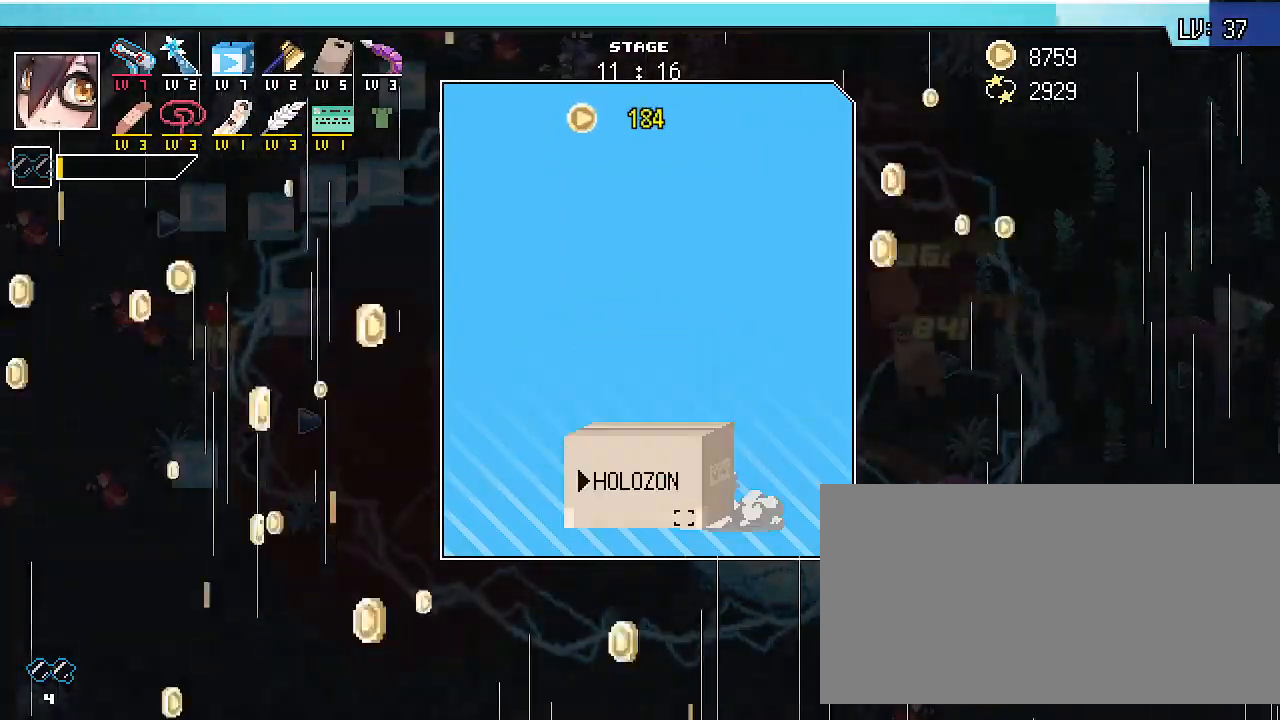
{"keys": [], "events": []}
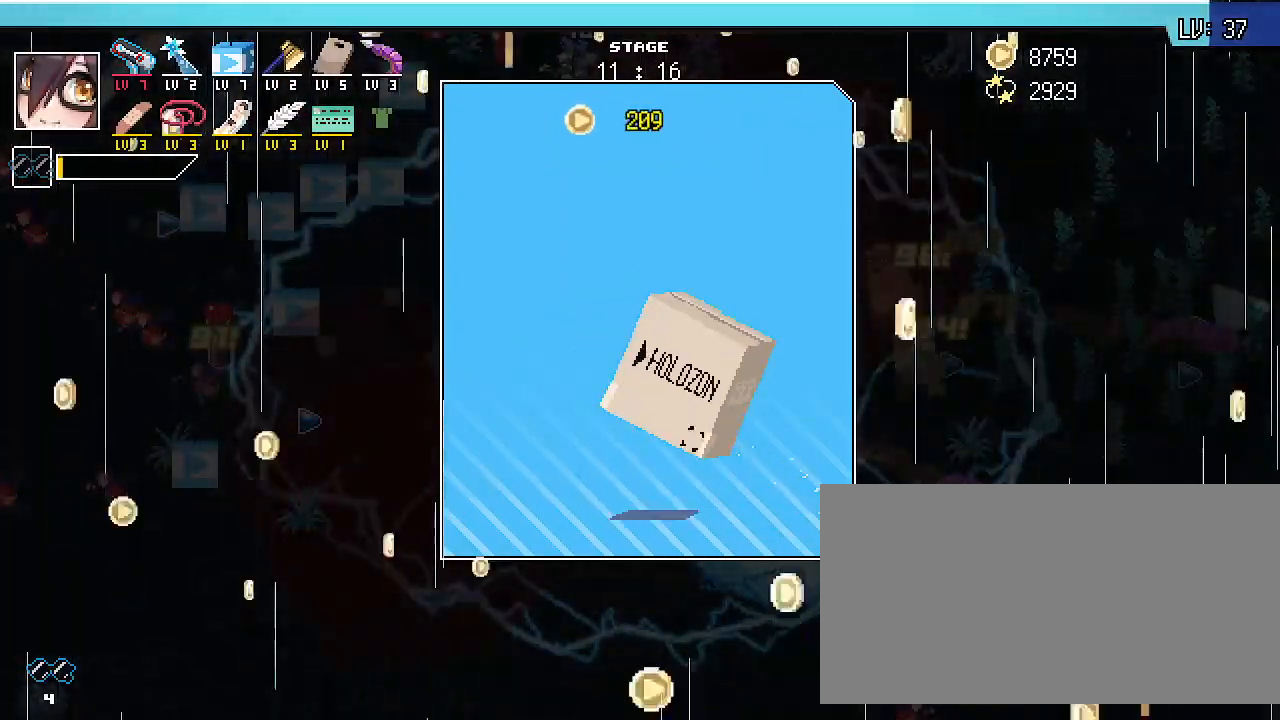
{"keys": ["alt_l"], "events": [[333, "alt_l", "down"], [400, "tab", "down"], [500, "tab", "up"]]}
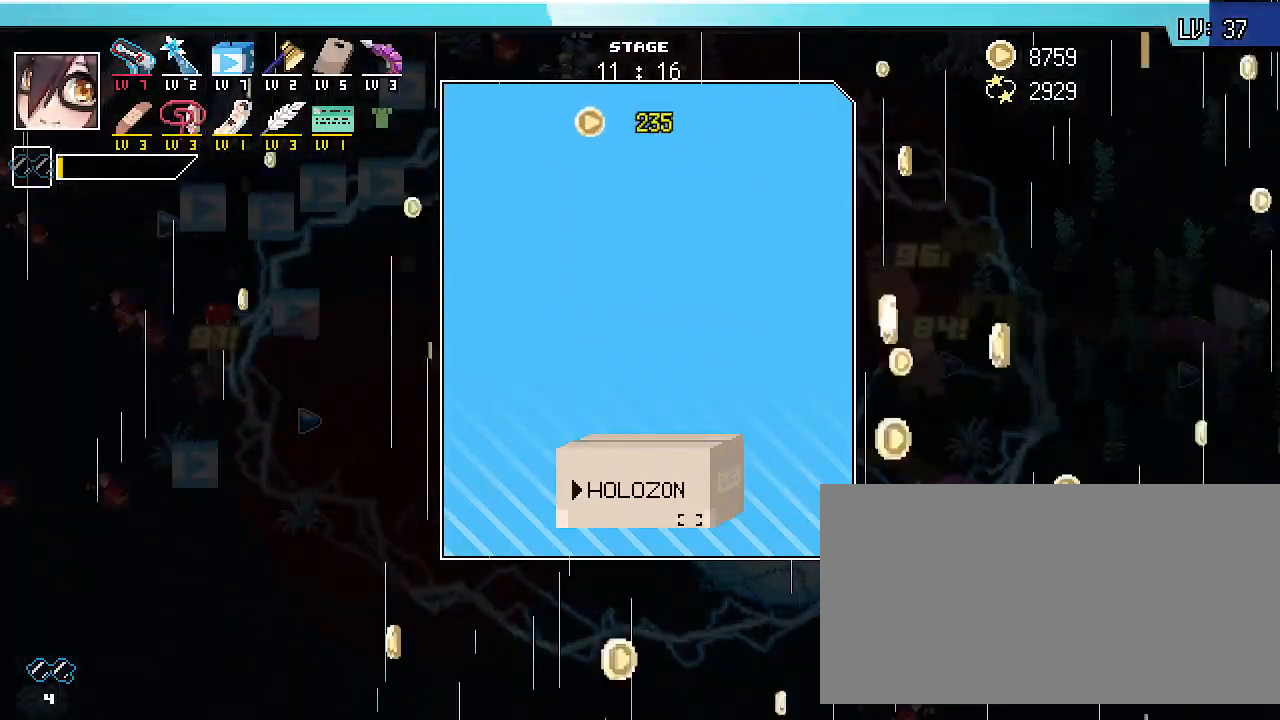
{"keys": [], "events": [[33, "alt_l", "up"]]}
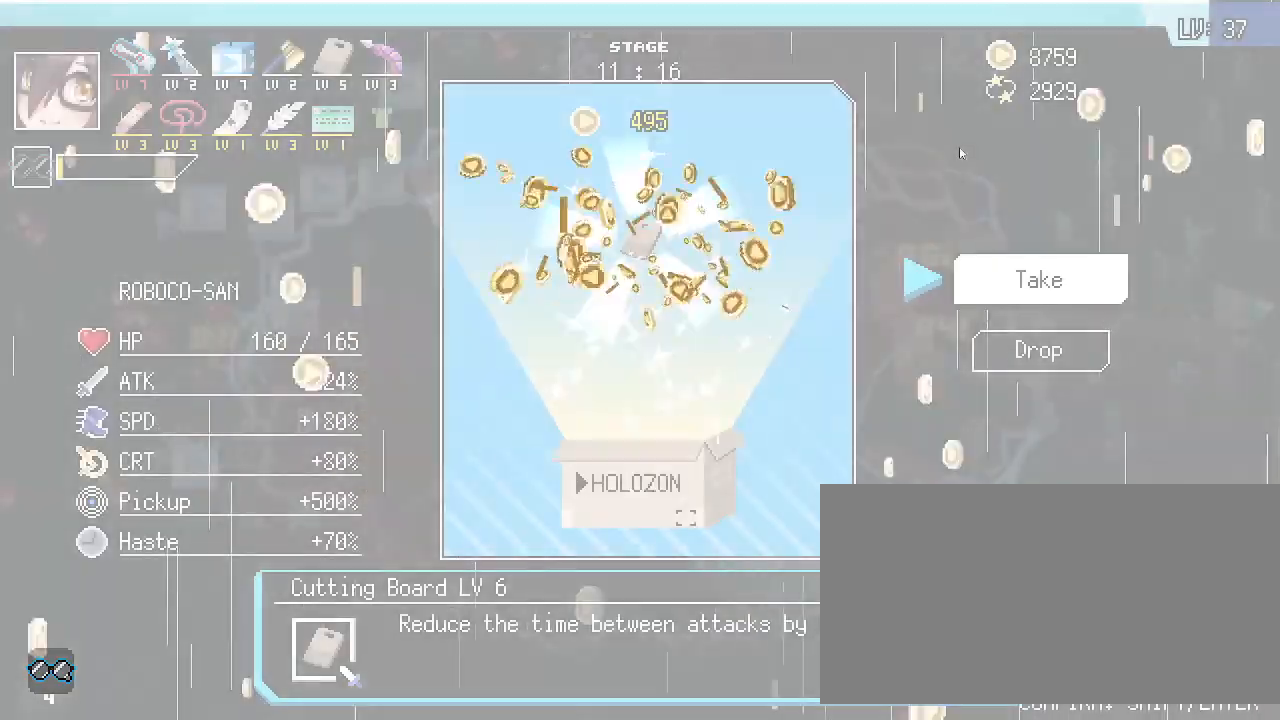
{"keys": [], "events": []}